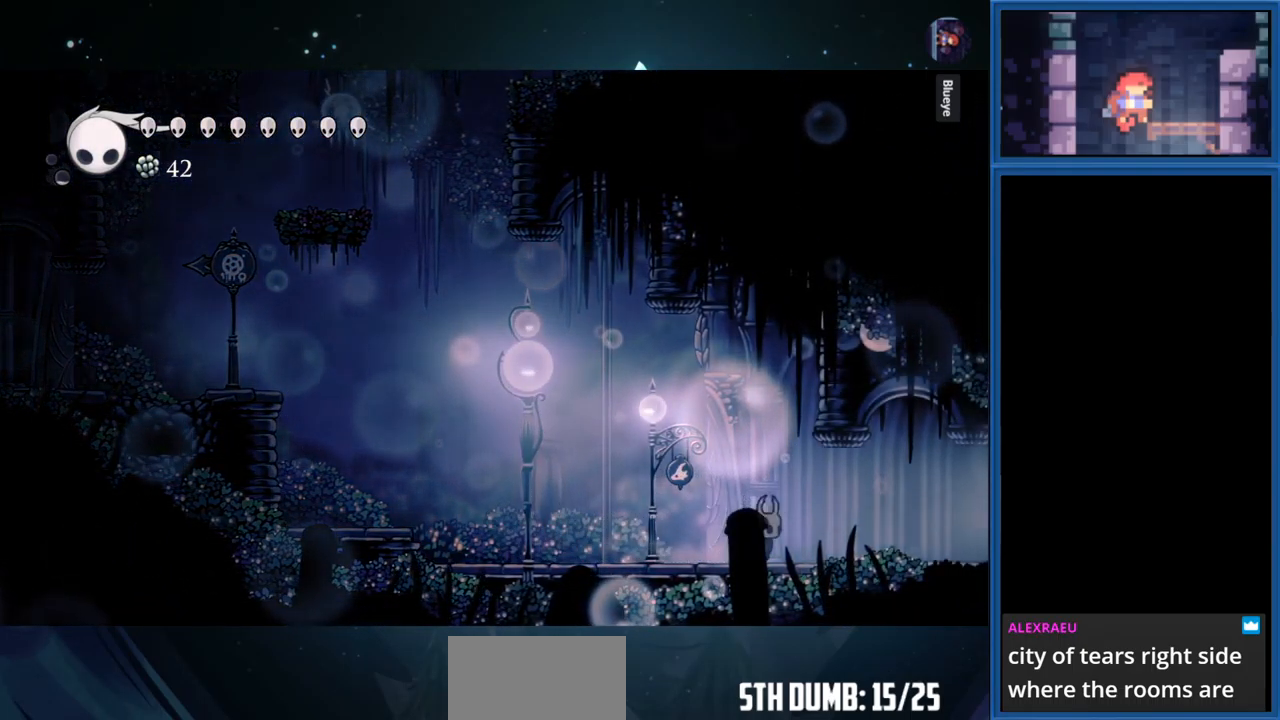
Gameplay with a controller (PlayStation layout); each line is a JSON object with the inputs held at the frame after it. "events" lists button and stick changes between this image and that frame as [ms after this image, input, new state], when the widget could be followed in between. Not read: L3 R3 left_stick.
{"buttons": ["DPAD_RIGHT"], "right_stick": "center", "events": []}
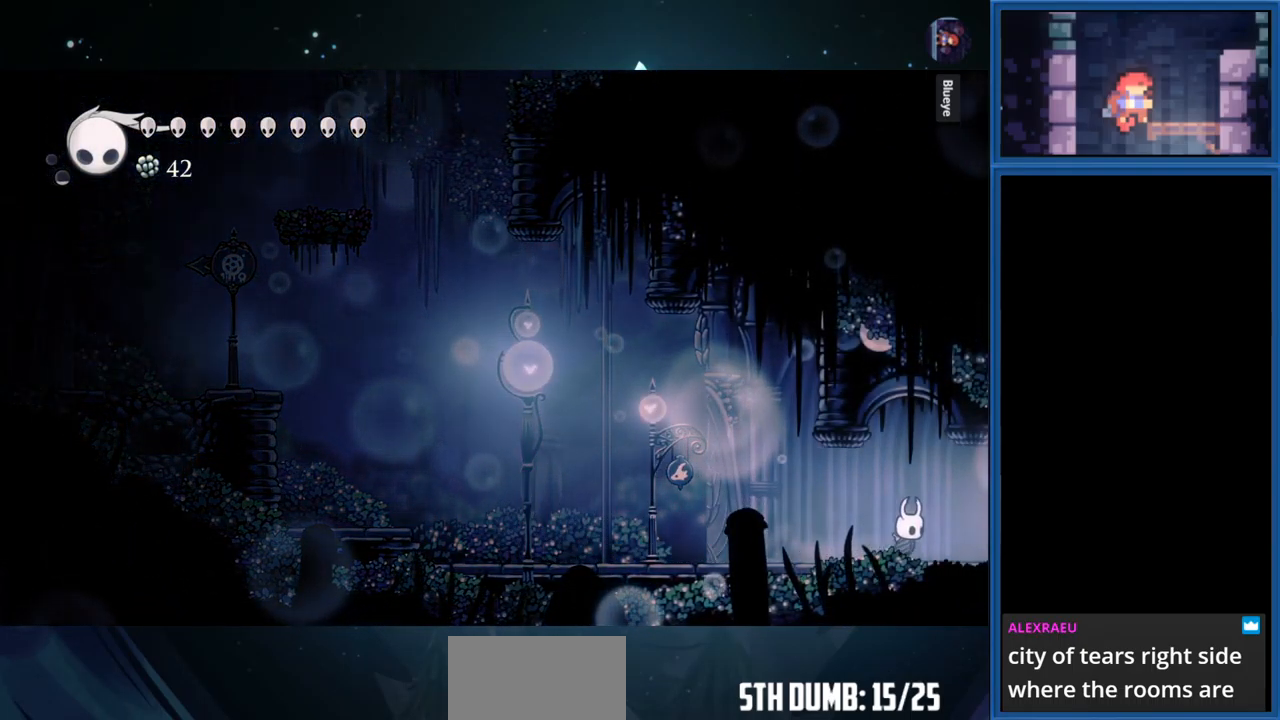
{"buttons": ["DPAD_RIGHT"], "right_stick": "center", "events": []}
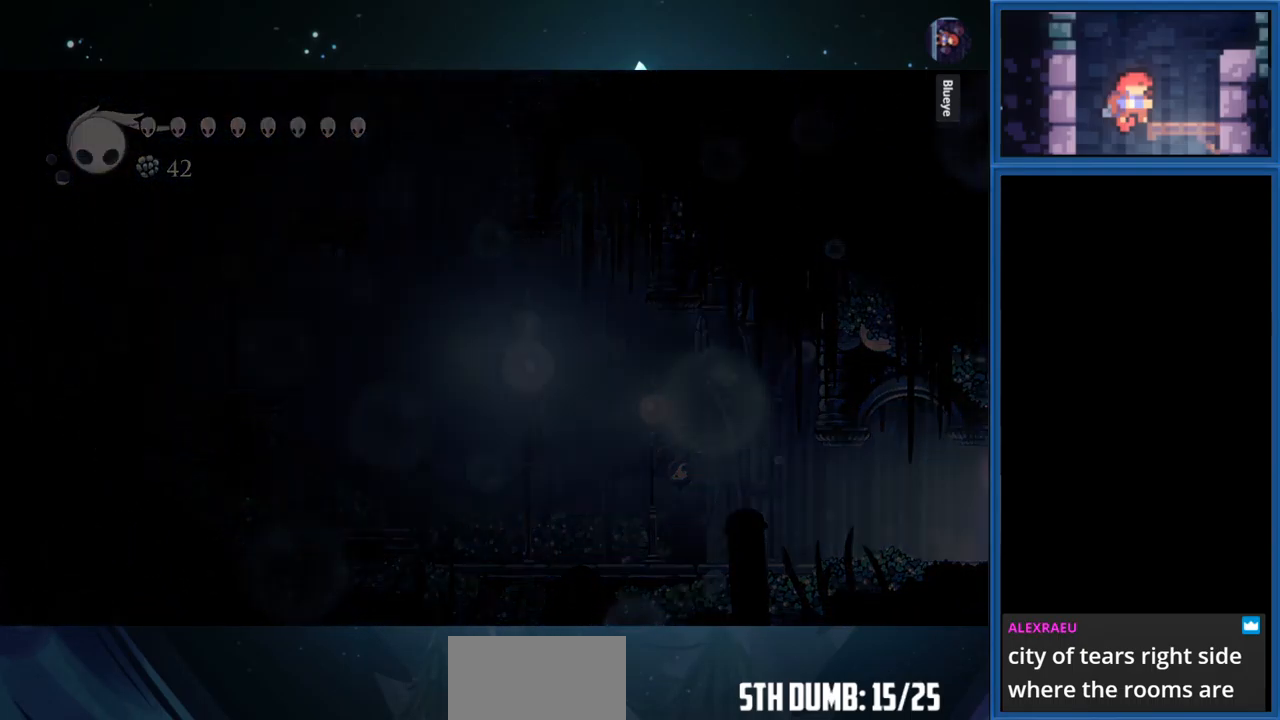
{"buttons": ["DPAD_RIGHT"], "right_stick": "center", "events": []}
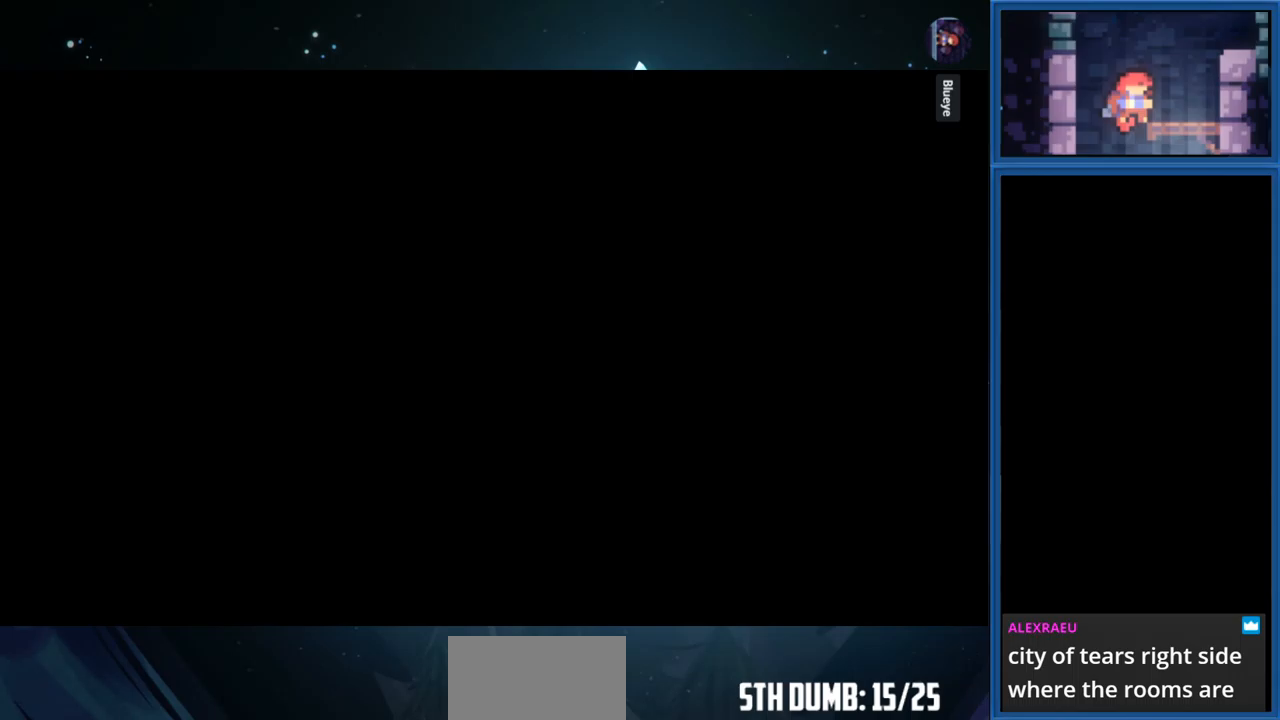
{"buttons": ["DPAD_RIGHT"], "right_stick": "center", "events": []}
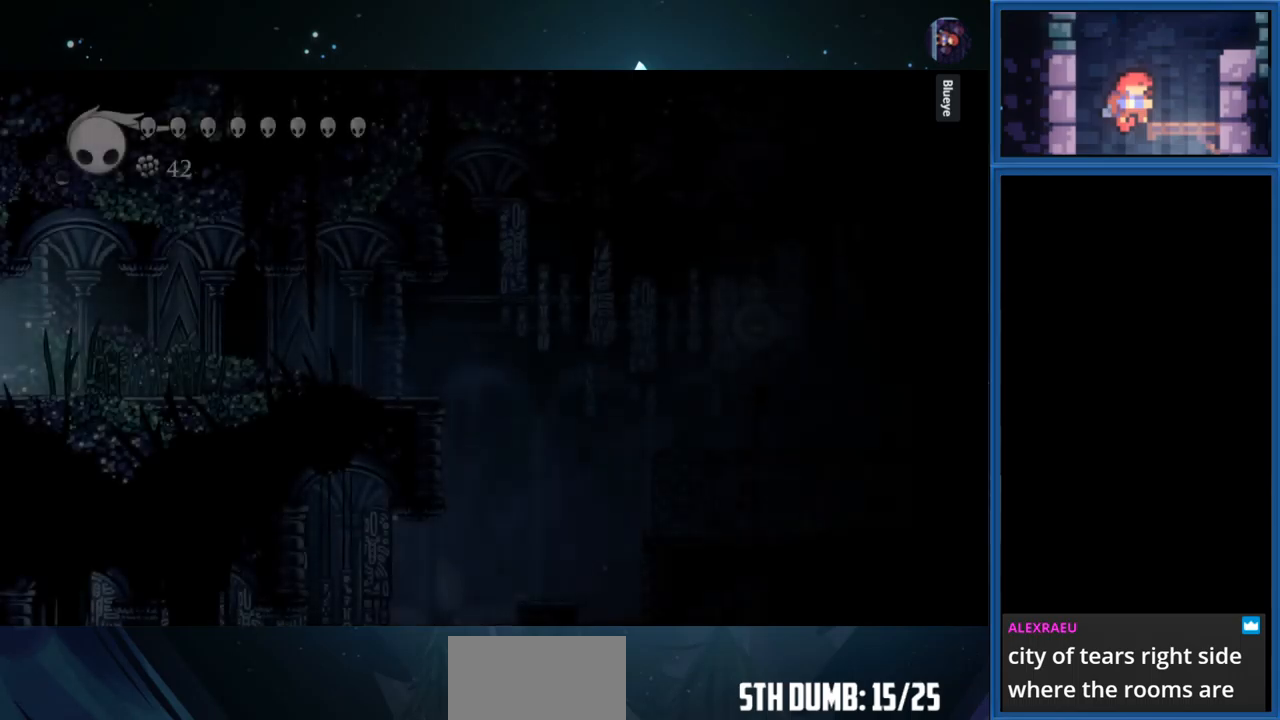
{"buttons": ["R1", "DPAD_RIGHT"], "right_stick": "center", "events": [[500, "R1", "down"]]}
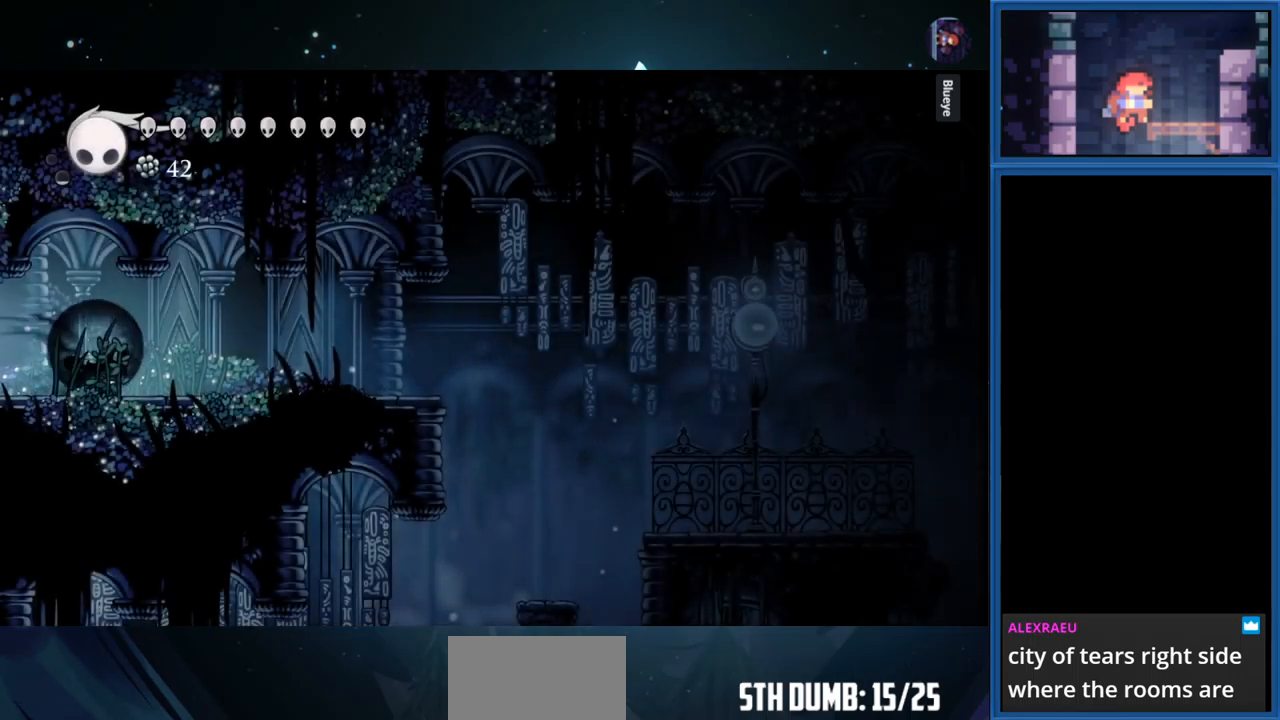
{"buttons": ["DPAD_RIGHT"], "right_stick": "center", "events": [[183, "R1", "up"], [383, "CROSS", "down"], [483, "CROSS", "up"]]}
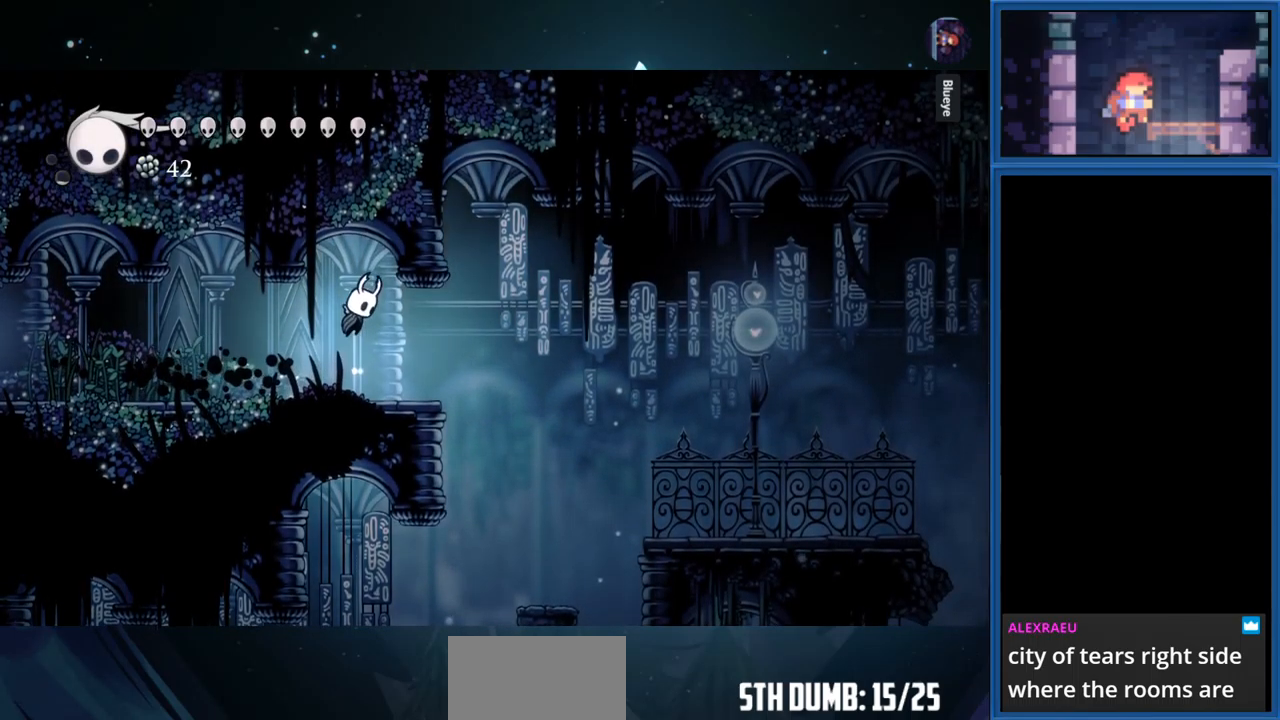
{"buttons": [], "right_stick": "center", "events": [[416, "DPAD_RIGHT", "up"]]}
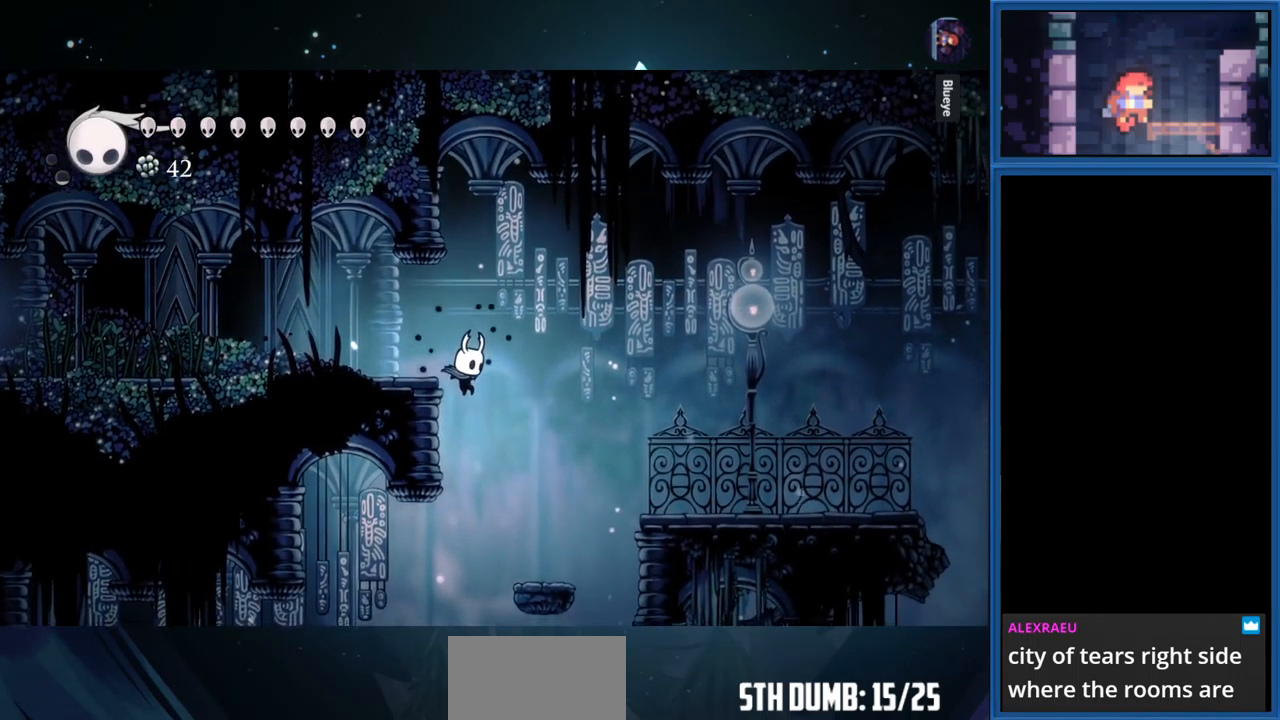
{"buttons": ["DPAD_RIGHT"], "right_stick": "center", "events": [[383, "DPAD_RIGHT", "down"]]}
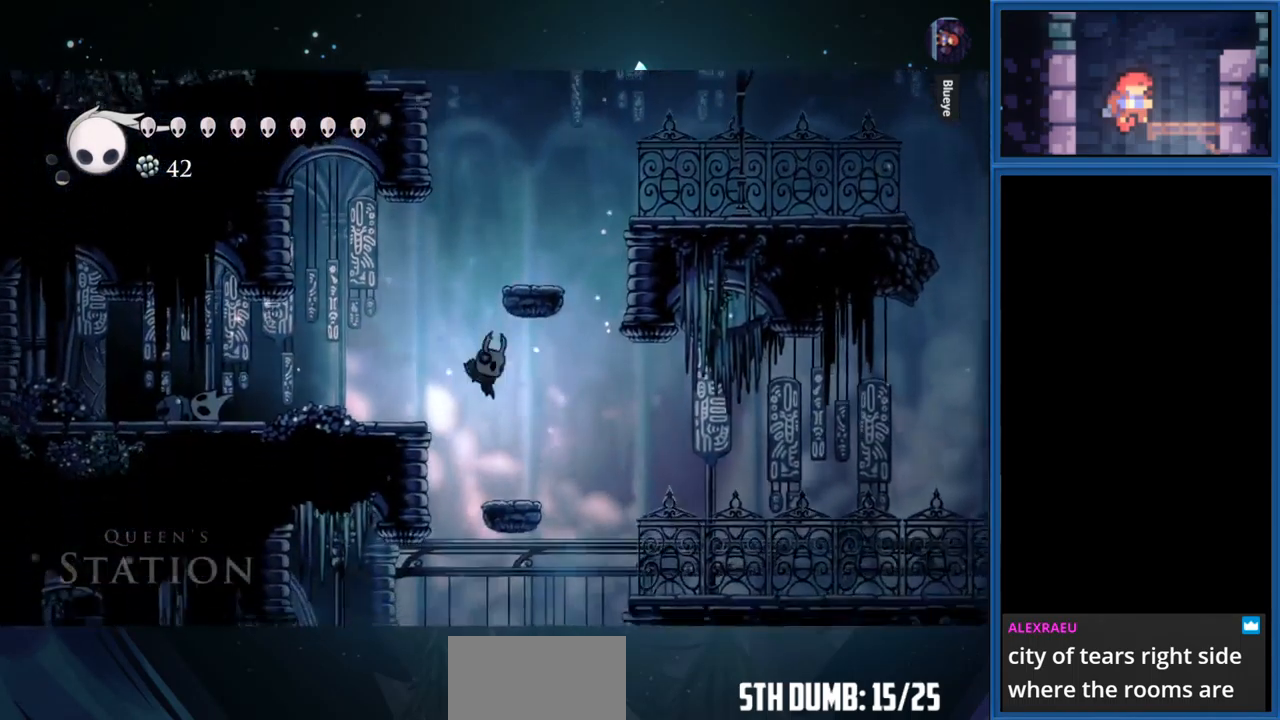
{"buttons": ["DPAD_LEFT"], "right_stick": "center", "events": [[316, "DPAD_RIGHT", "up"], [500, "DPAD_LEFT", "down"]]}
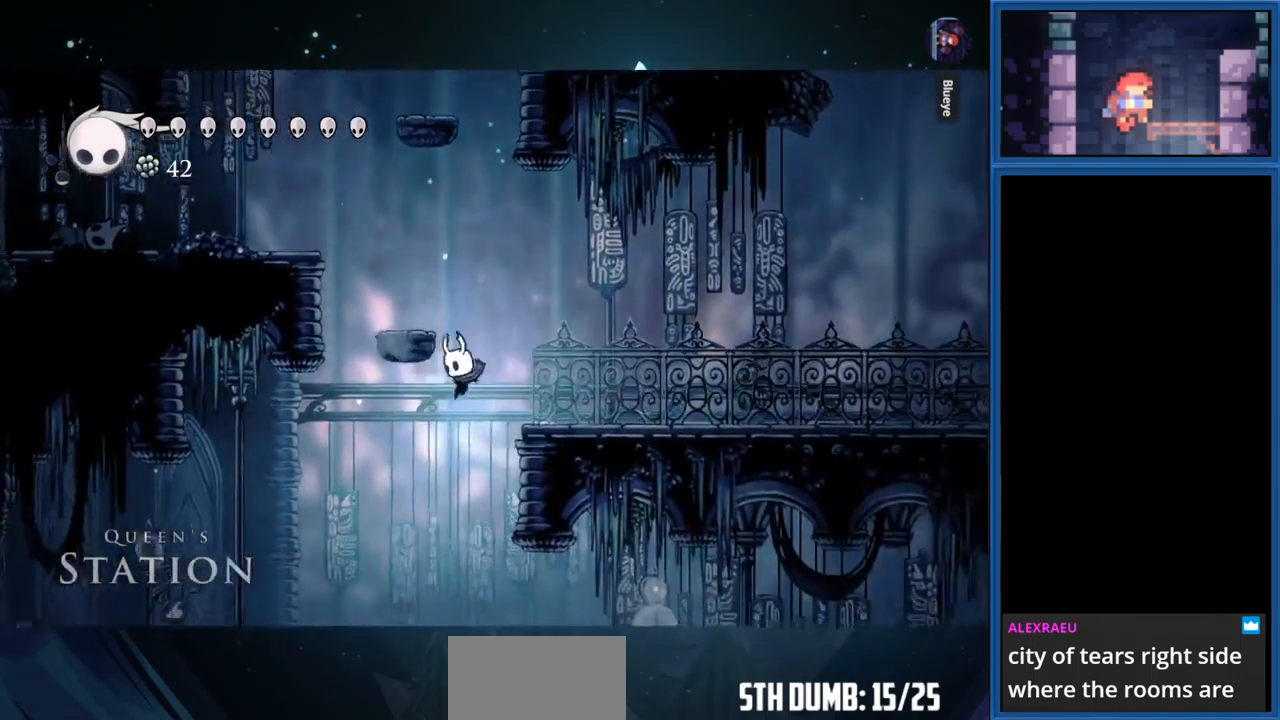
{"buttons": [], "right_stick": "center", "events": [[133, "DPAD_LEFT", "up"]]}
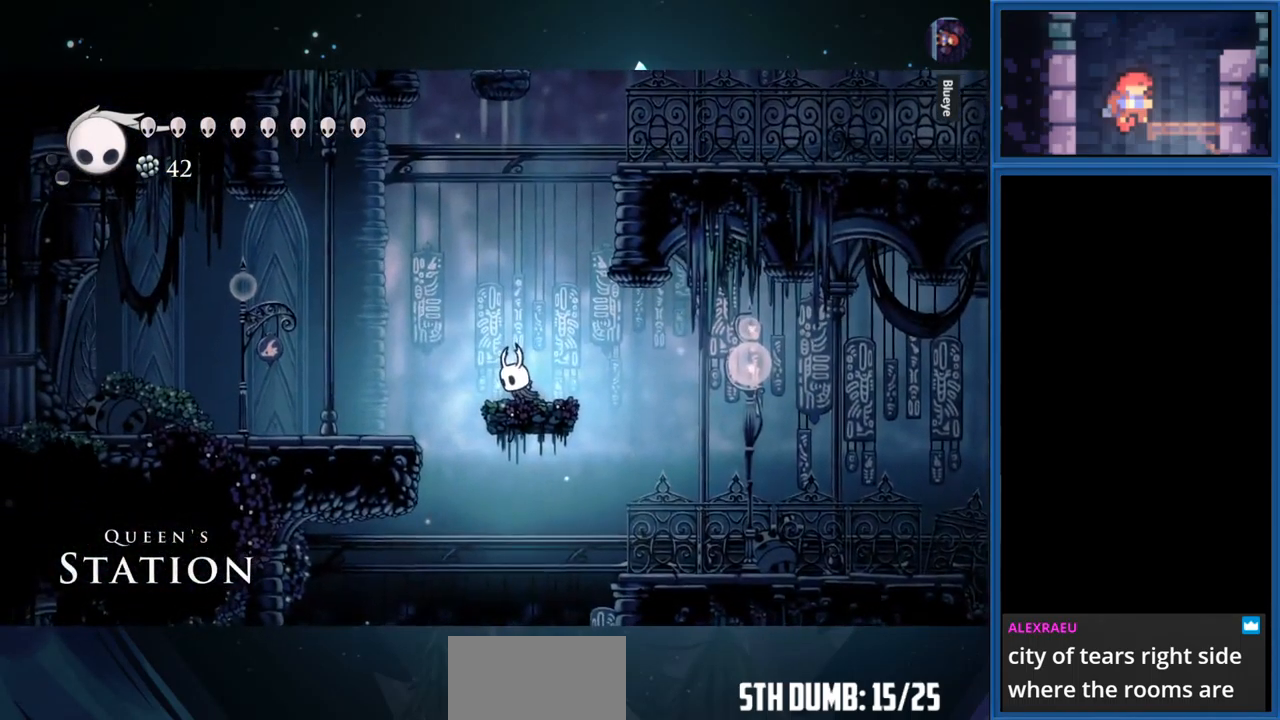
{"buttons": [], "right_stick": "center", "events": [[66, "DPAD_LEFT", "down"], [283, "DPAD_LEFT", "up"]]}
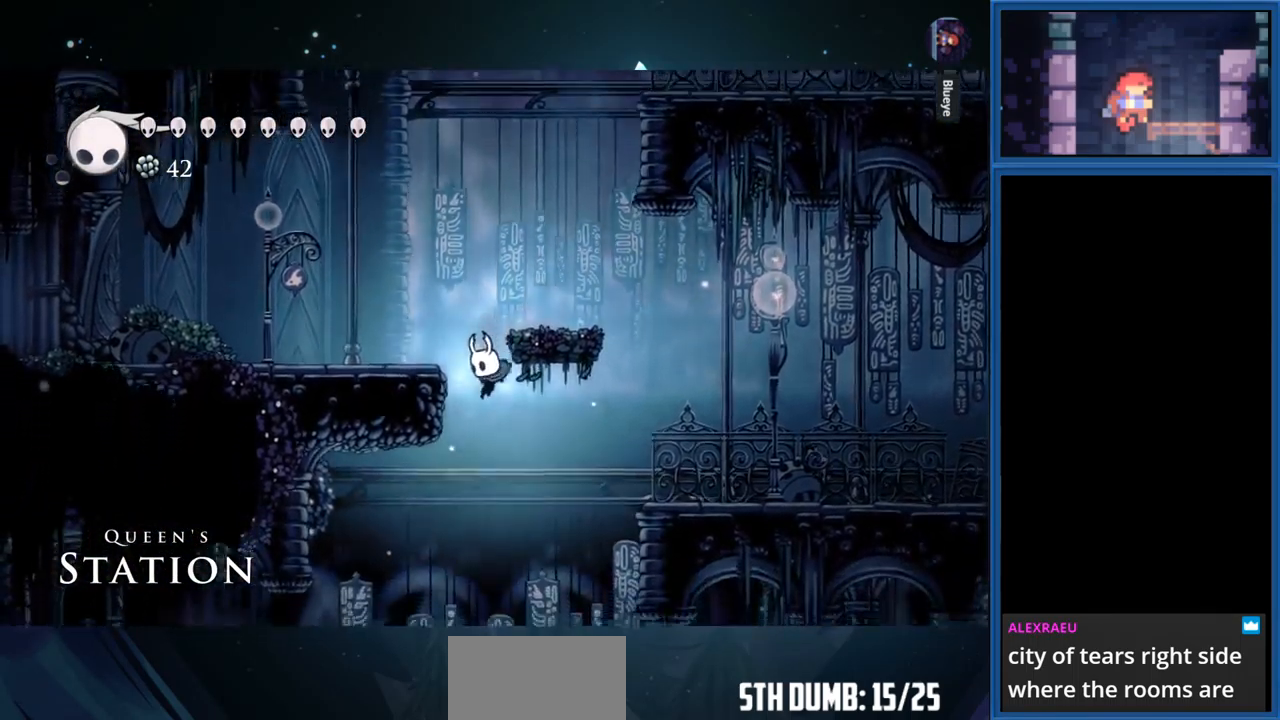
{"buttons": ["R1", "DPAD_LEFT"], "right_stick": "center", "events": [[316, "DPAD_LEFT", "down"], [500, "R1", "down"]]}
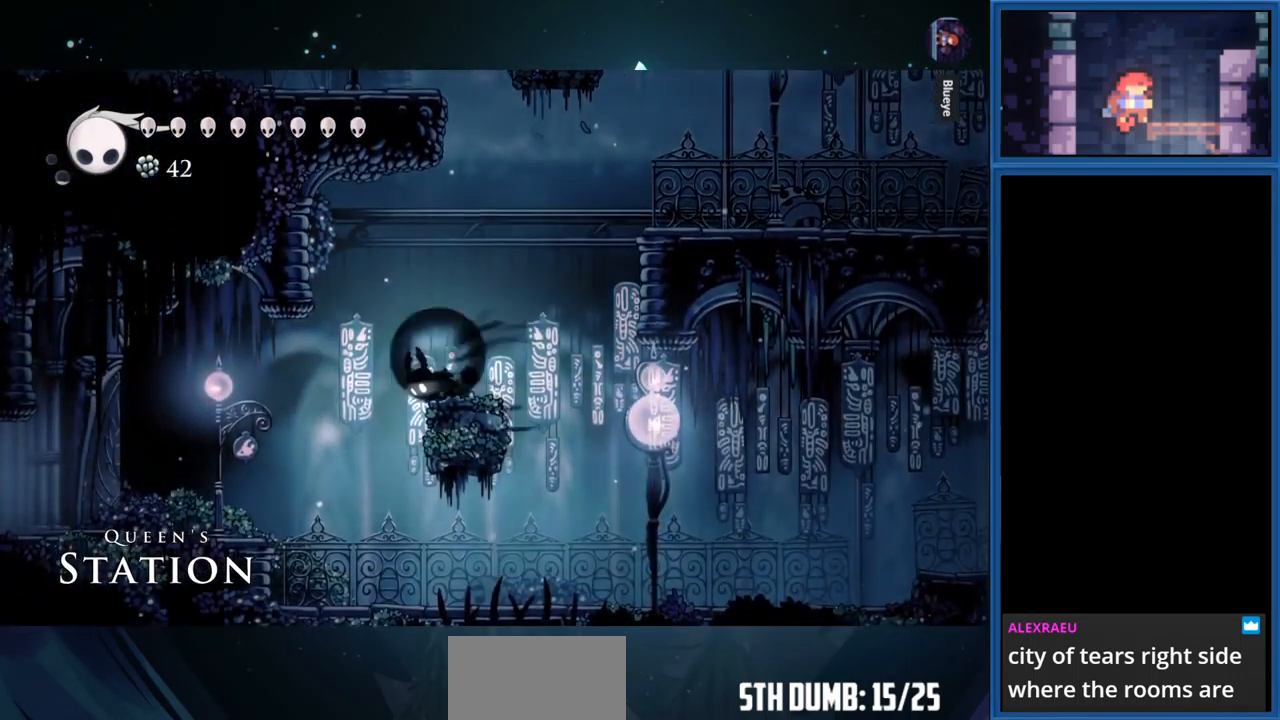
{"buttons": ["DPAD_LEFT"], "right_stick": "center", "events": [[266, "R1", "up"]]}
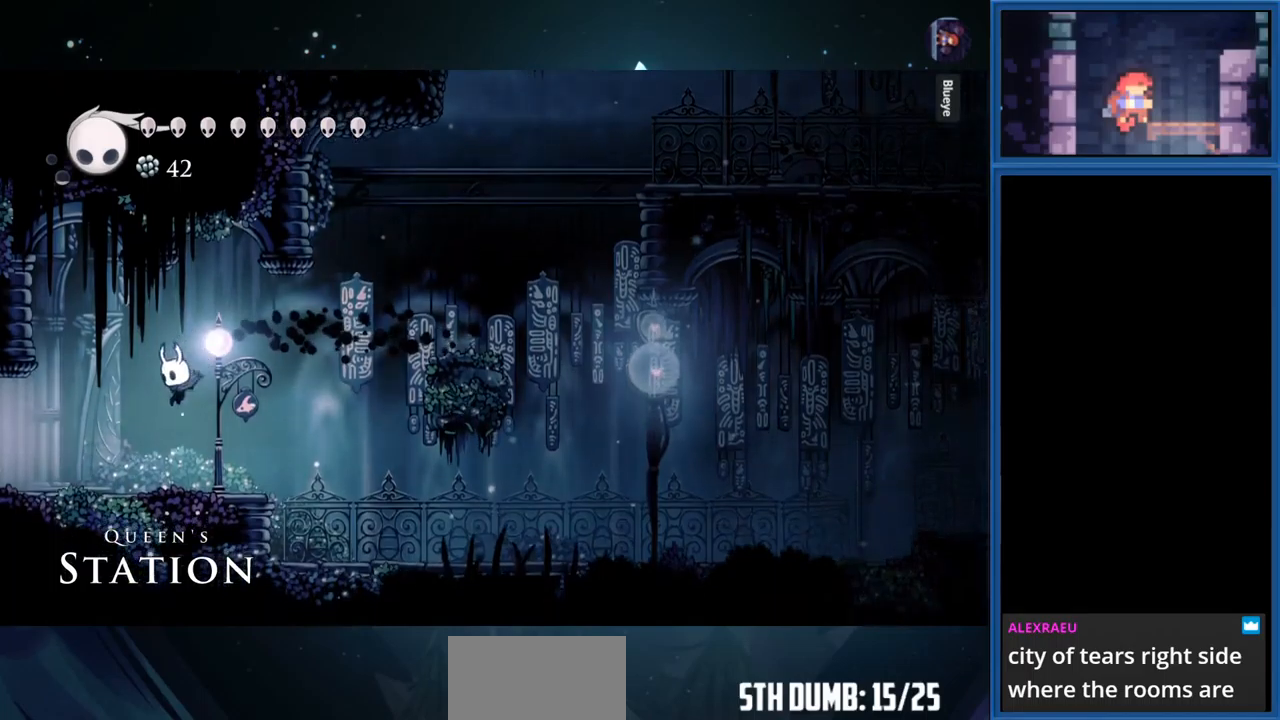
{"buttons": ["DPAD_LEFT"], "right_stick": "center", "events": [[183, "R1", "down"], [433, "R1", "up"]]}
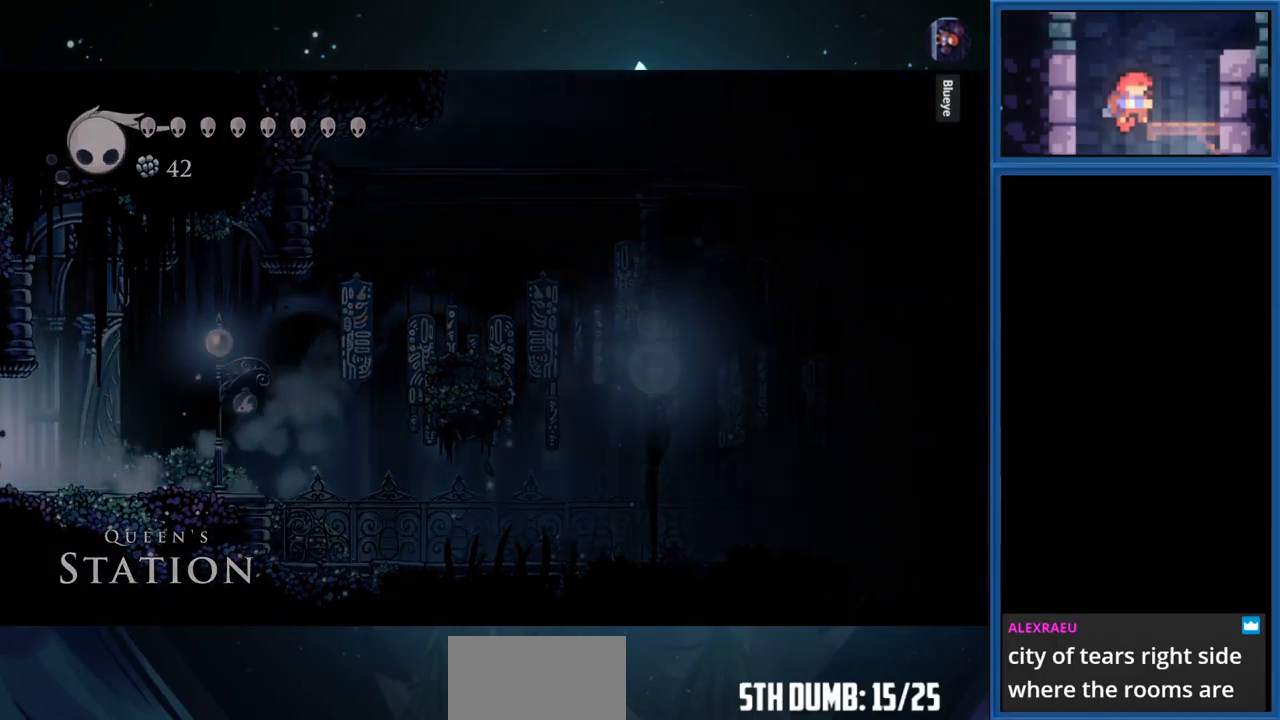
{"buttons": ["DPAD_LEFT"], "right_stick": "center", "events": []}
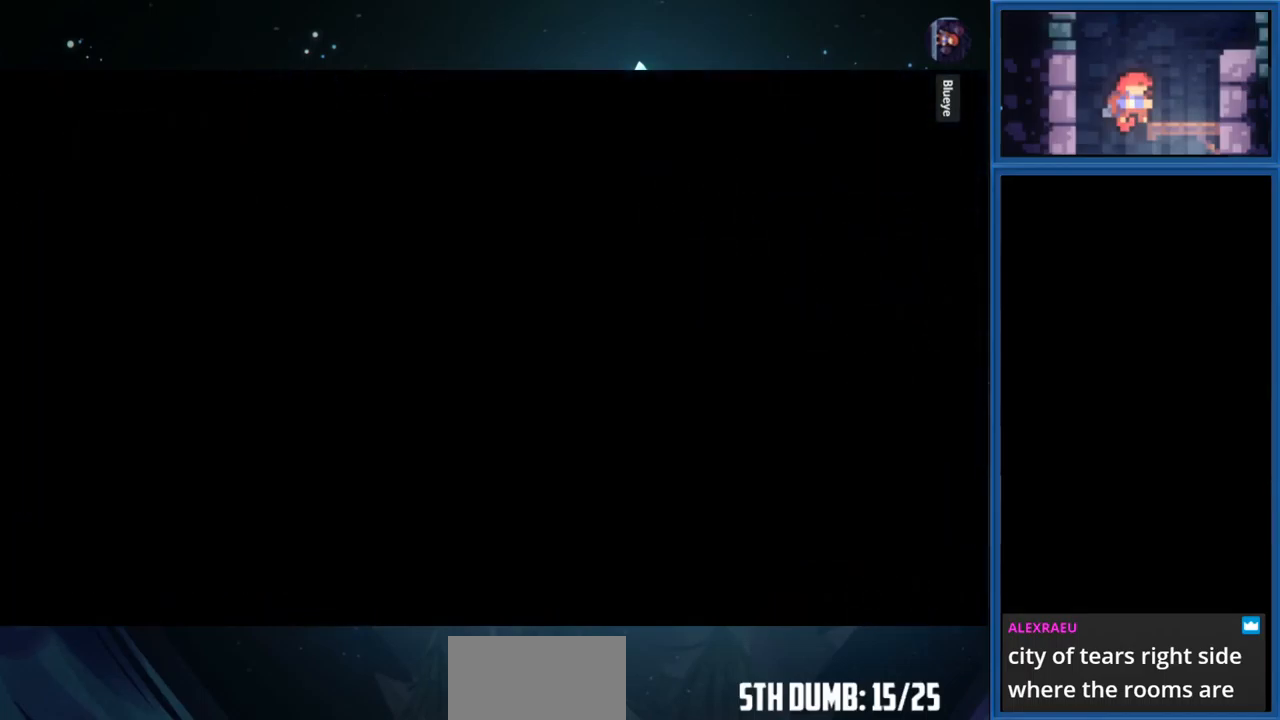
{"buttons": ["DPAD_LEFT"], "right_stick": "center", "events": []}
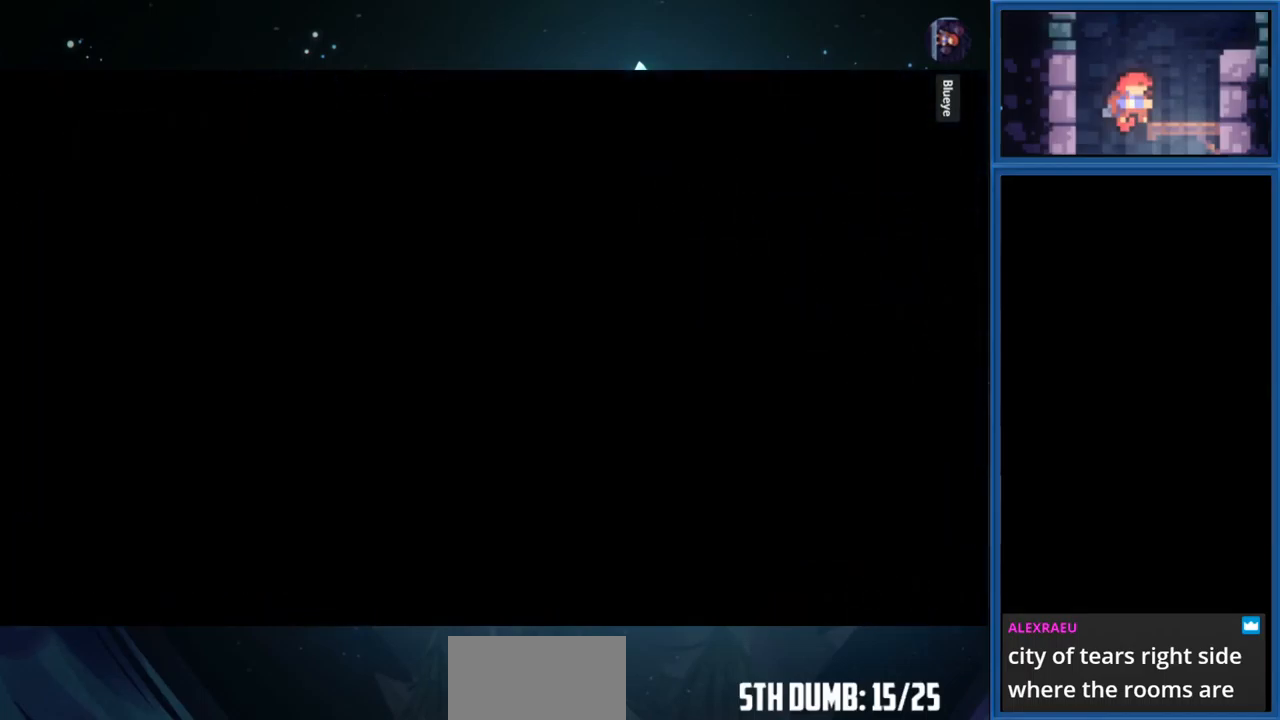
{"buttons": ["DPAD_LEFT"], "right_stick": "center", "events": []}
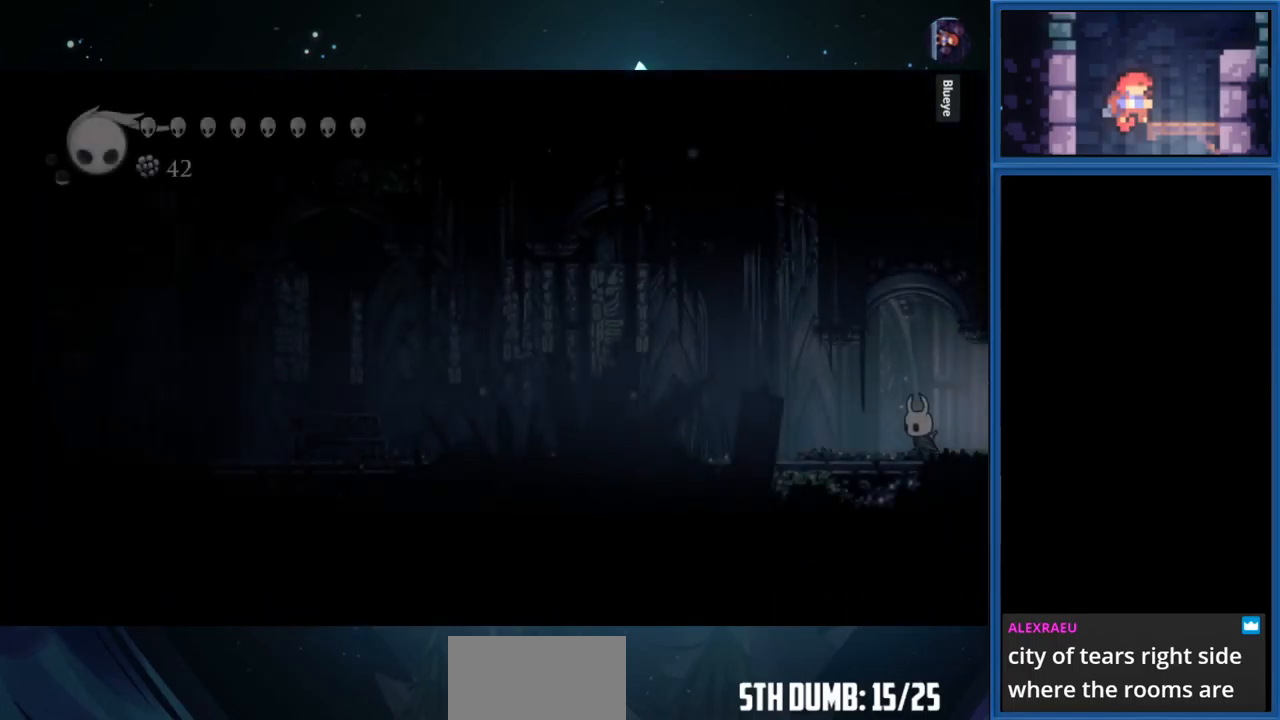
{"buttons": ["DPAD_LEFT"], "right_stick": "center", "events": [[283, "R1", "down"], [433, "R1", "up"]]}
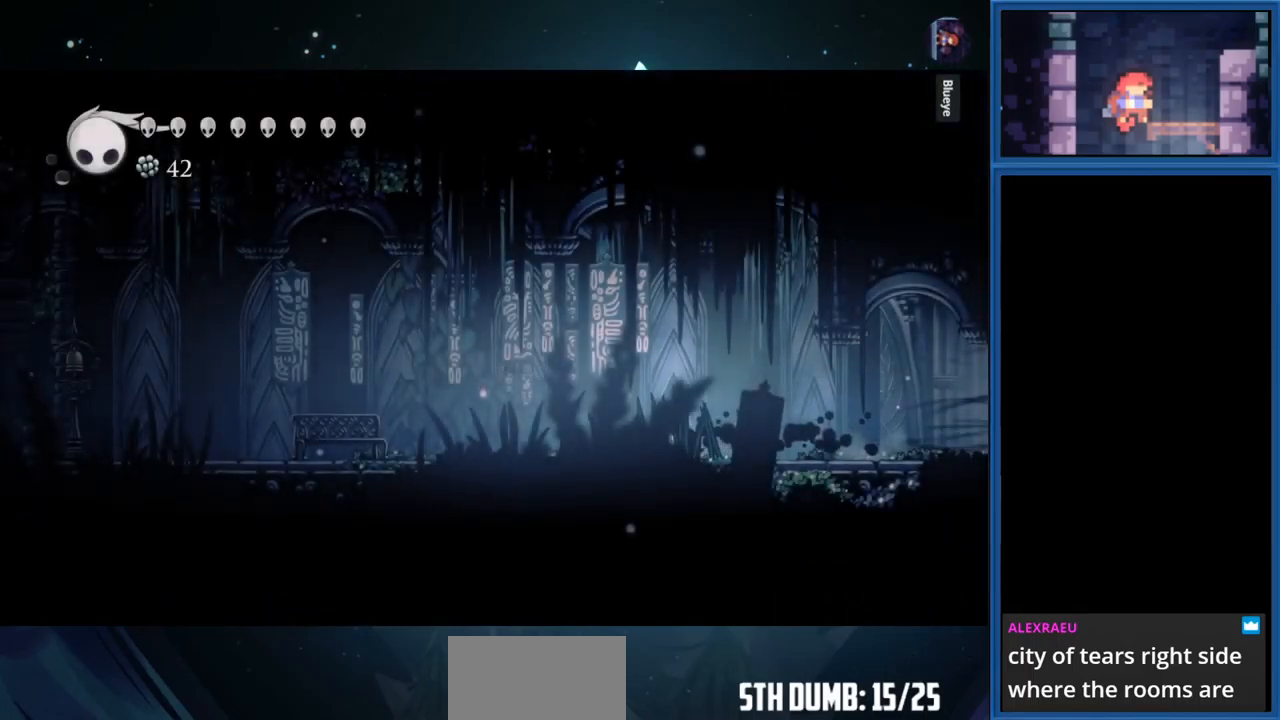
{"buttons": ["DPAD_LEFT"], "right_stick": "center", "events": [[283, "R1", "down"], [450, "R1", "up"]]}
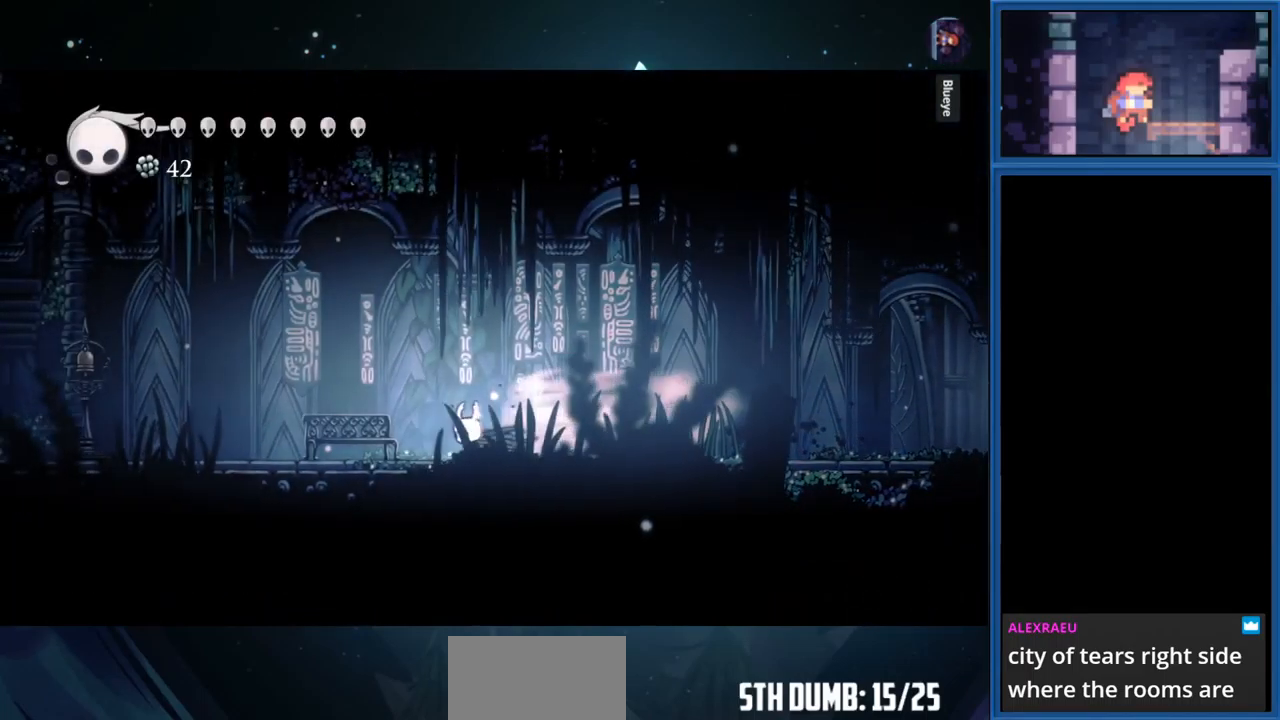
{"buttons": ["R1", "DPAD_LEFT"], "right_stick": "center", "events": [[383, "R1", "down"]]}
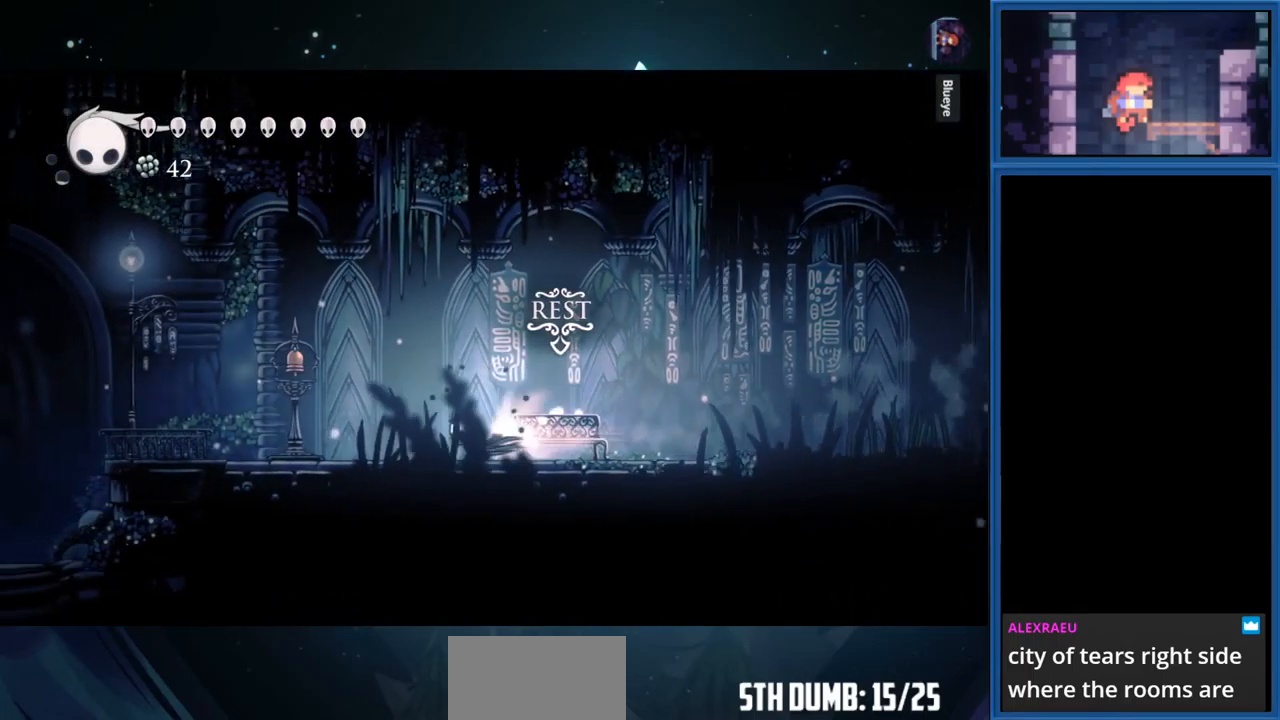
{"buttons": ["DPAD_LEFT"], "right_stick": "center", "events": [[83, "R1", "up"]]}
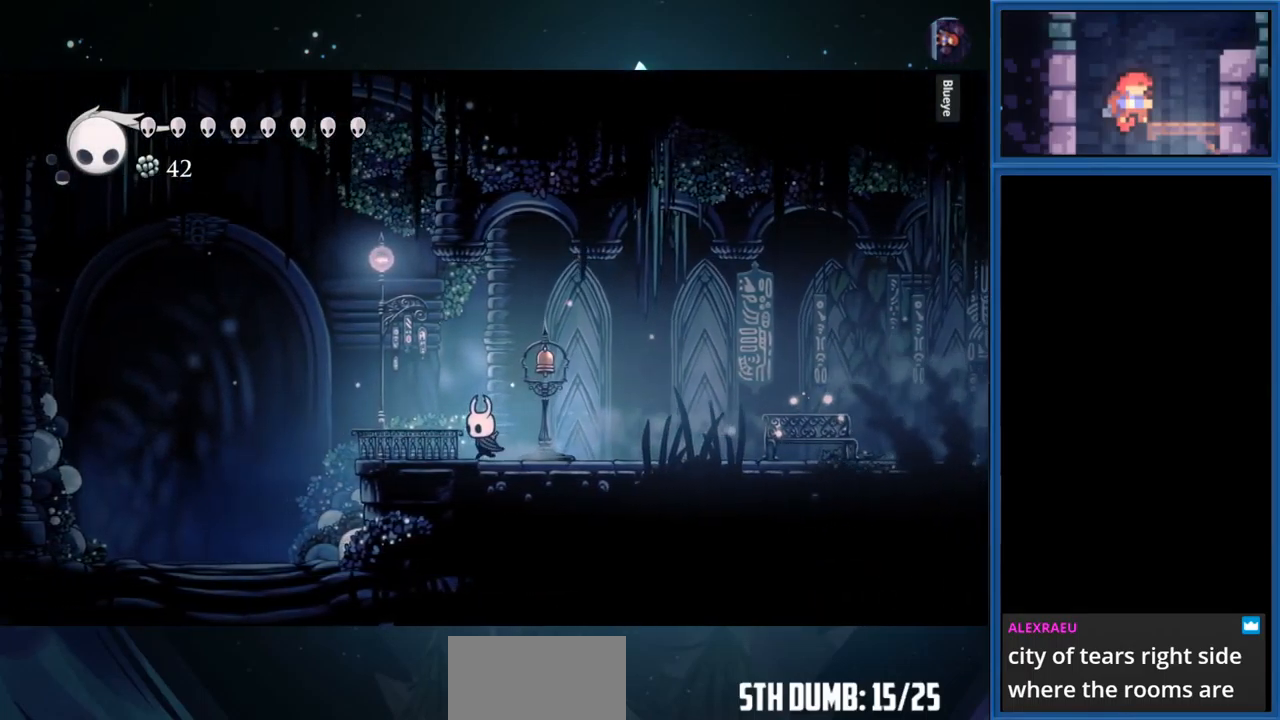
{"buttons": ["DPAD_RIGHT"], "right_stick": "center", "events": [[133, "DPAD_LEFT", "up"], [183, "DPAD_UP", "down"], [333, "DPAD_UP", "up"], [467, "DPAD_RIGHT", "down"]]}
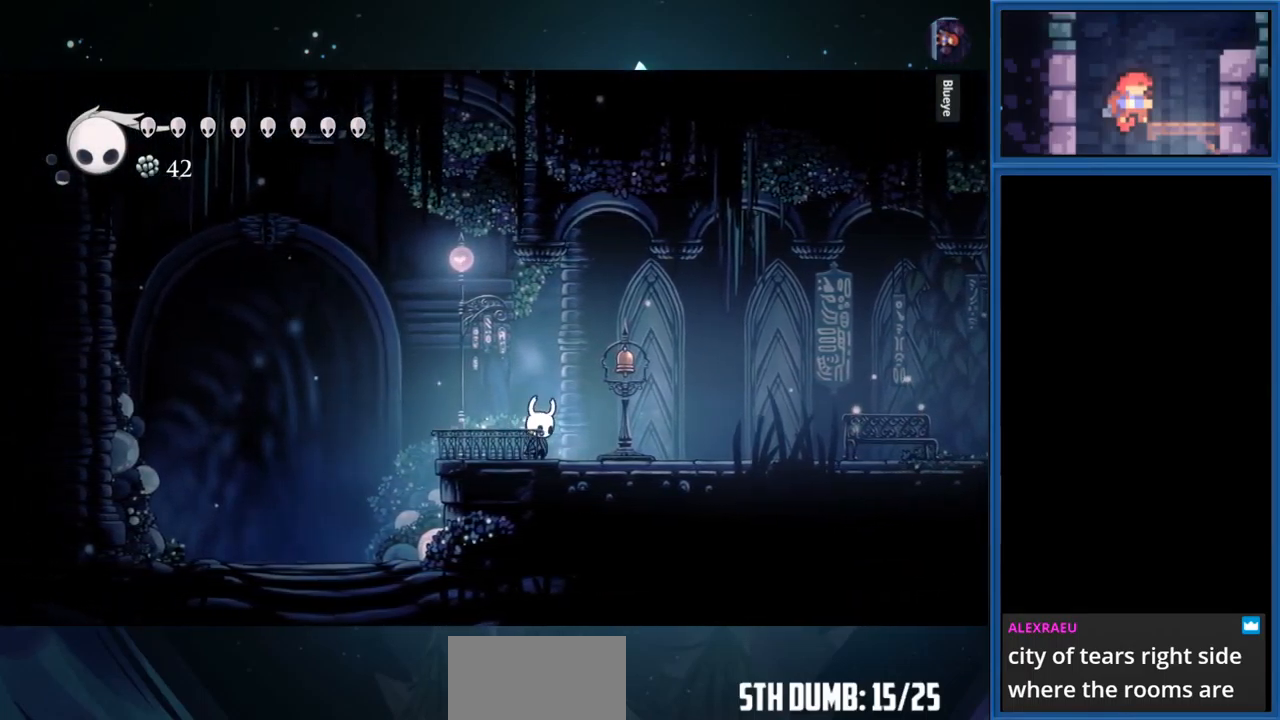
{"buttons": ["DPAD_UP"], "right_stick": "center", "events": [[33, "DPAD_UP", "down"], [33, "SQUARE", "down"], [67, "DPAD_RIGHT", "up"], [217, "SQUARE", "up"]]}
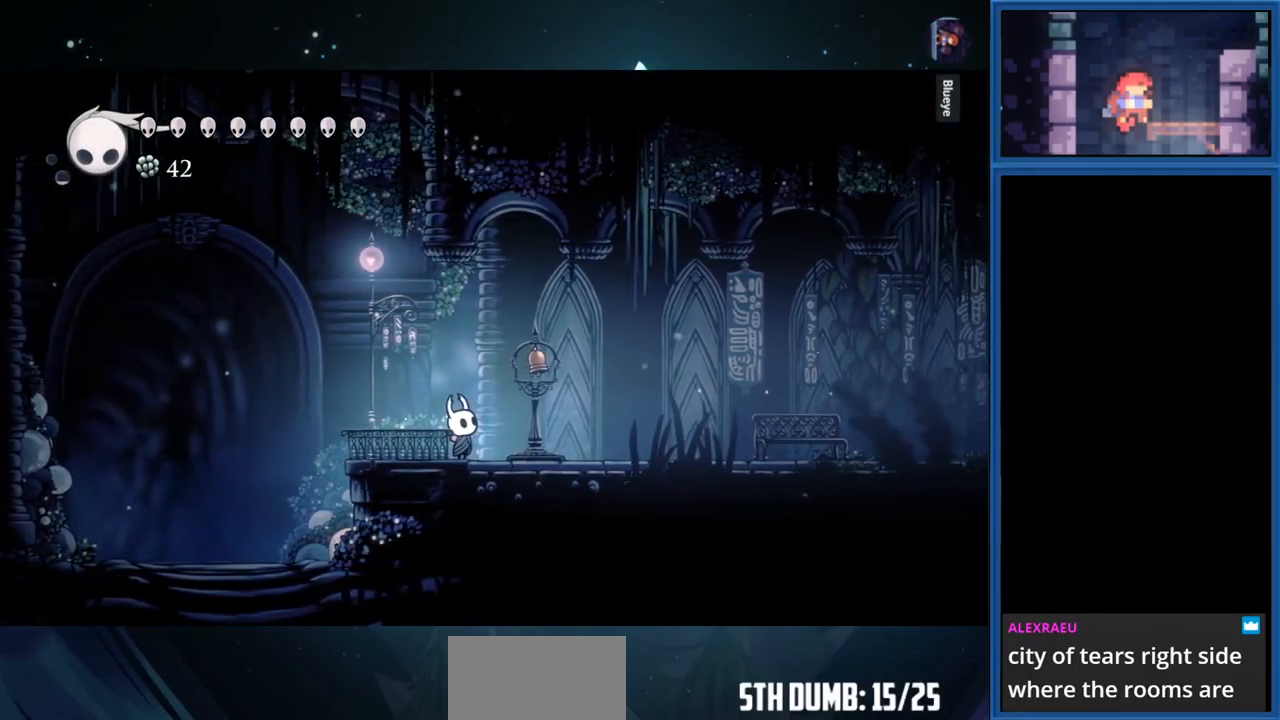
{"buttons": ["CROSS", "DPAD_UP", "DPAD_LEFT"], "right_stick": "center", "events": [[367, "CROSS", "down"], [484, "DPAD_LEFT", "down"]]}
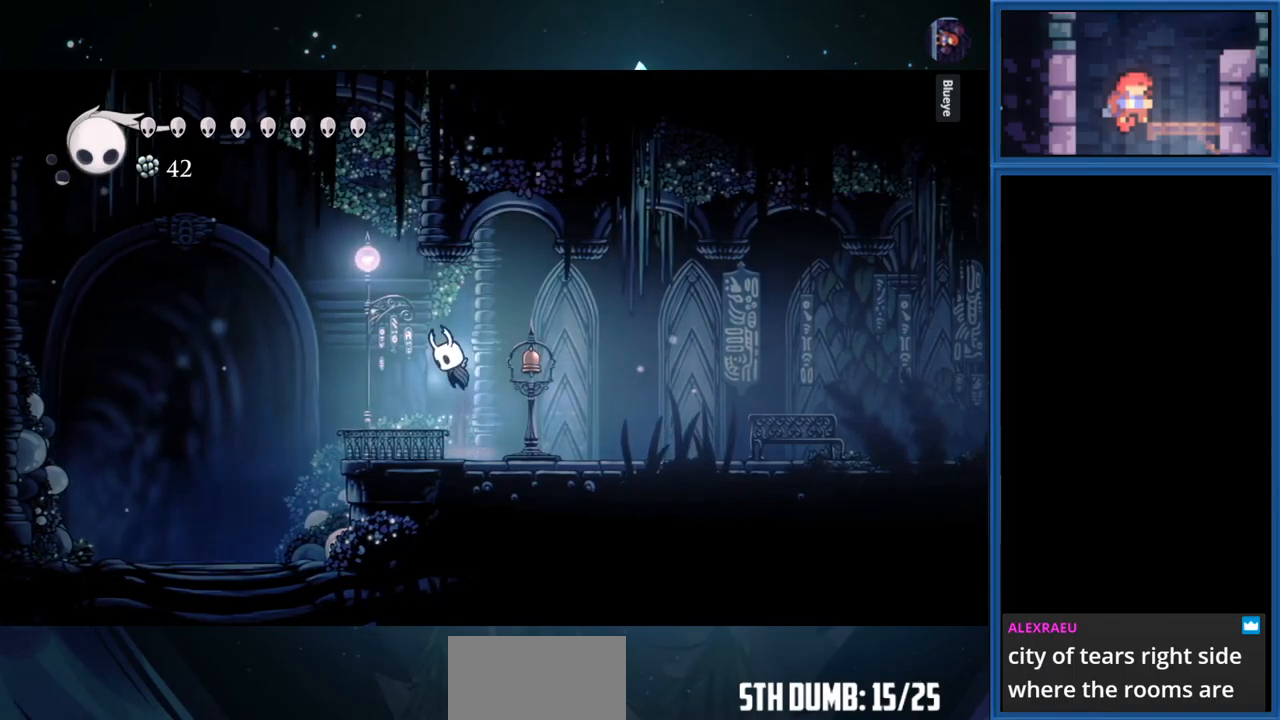
{"buttons": ["CROSS", "DPAD_UP"], "right_stick": "center", "events": [[217, "DPAD_LEFT", "up"], [250, "DPAD_RIGHT", "down"], [500, "DPAD_RIGHT", "up"]]}
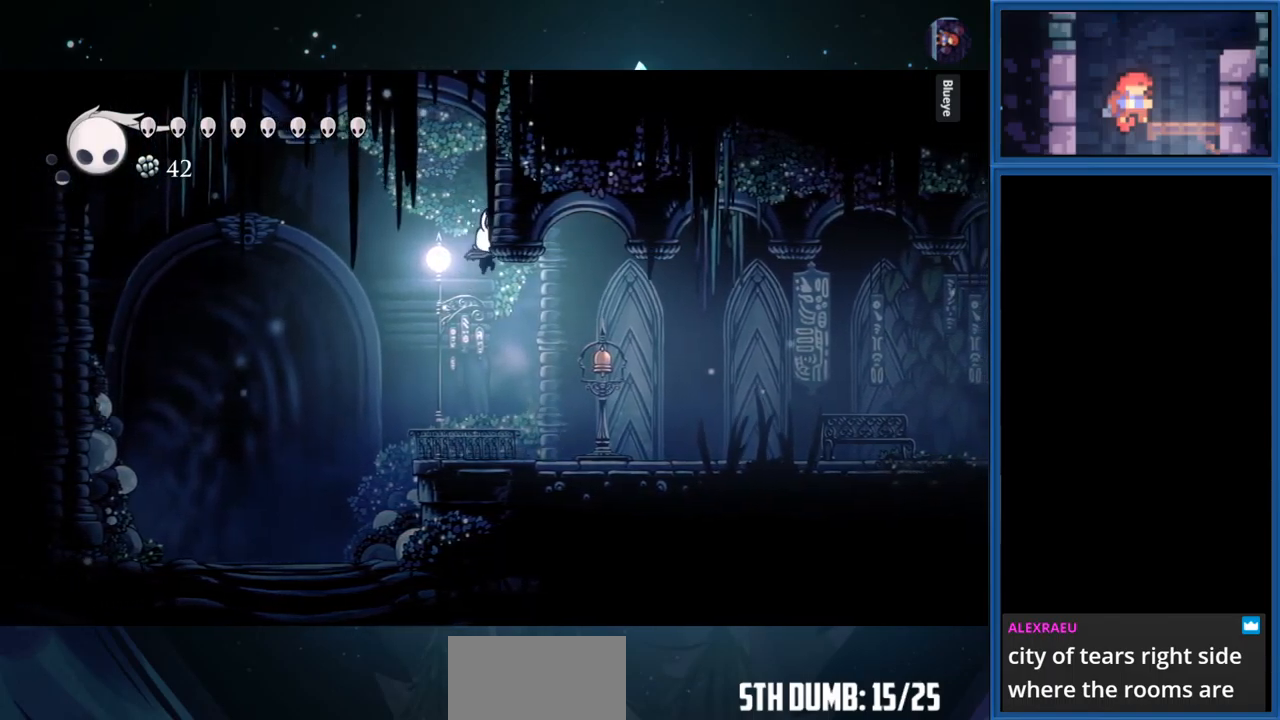
{"buttons": ["CROSS", "DPAD_UP"], "right_stick": "center", "events": [[17, "DPAD_LEFT", "down"], [217, "DPAD_LEFT", "up"], [234, "DPAD_RIGHT", "down"], [250, "CROSS", "up"], [400, "DPAD_UP", "up"], [467, "DPAD_UP", "down"], [484, "CROSS", "down"], [500, "DPAD_RIGHT", "up"]]}
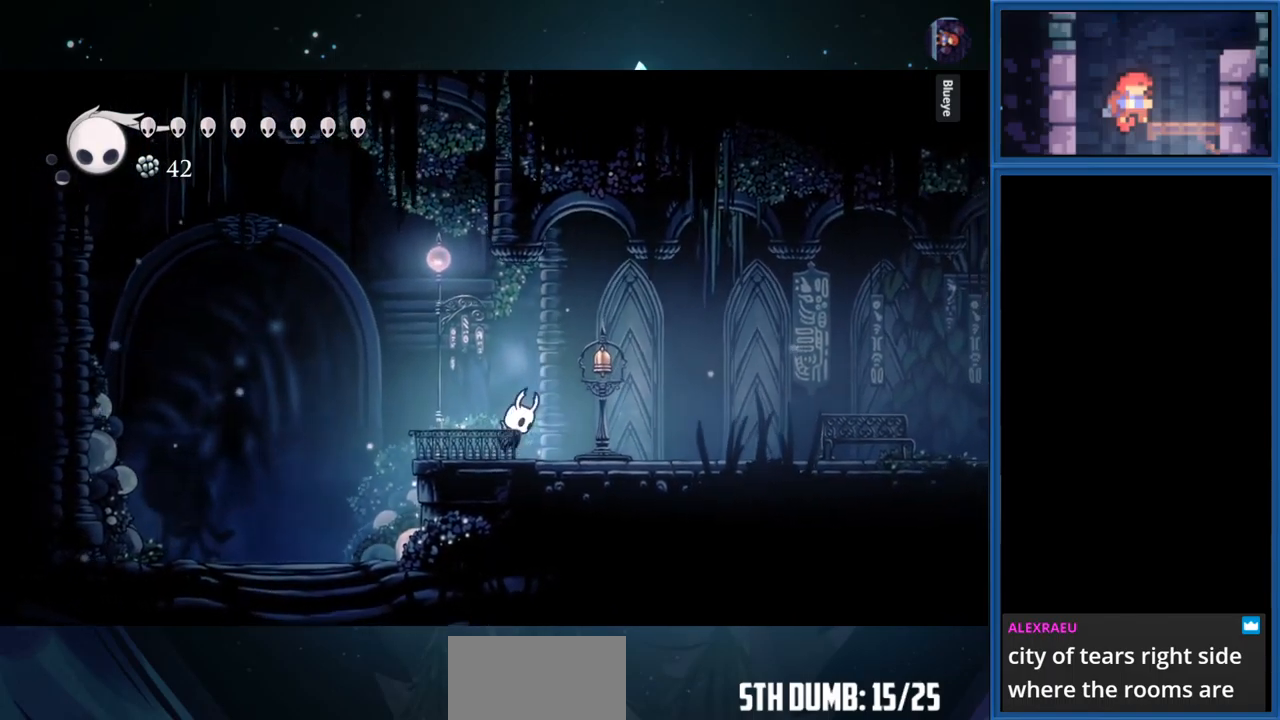
{"buttons": ["CROSS", "DPAD_UP", "DPAD_RIGHT"], "right_stick": "center", "events": [[17, "DPAD_LEFT", "down"], [284, "DPAD_LEFT", "up"], [334, "DPAD_RIGHT", "down"]]}
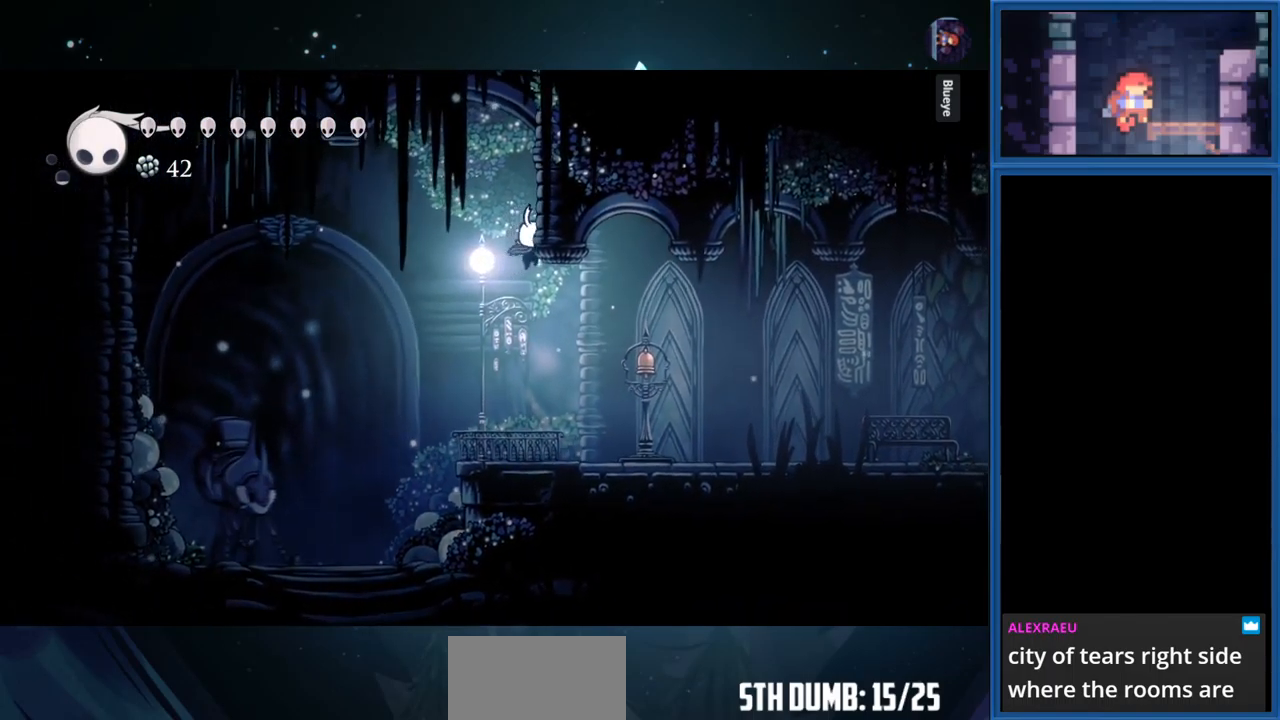
{"buttons": ["DPAD_UP"], "right_stick": "center", "events": [[100, "DPAD_RIGHT", "up"], [117, "DPAD_LEFT", "down"], [267, "CROSS", "up"], [284, "DPAD_LEFT", "up"]]}